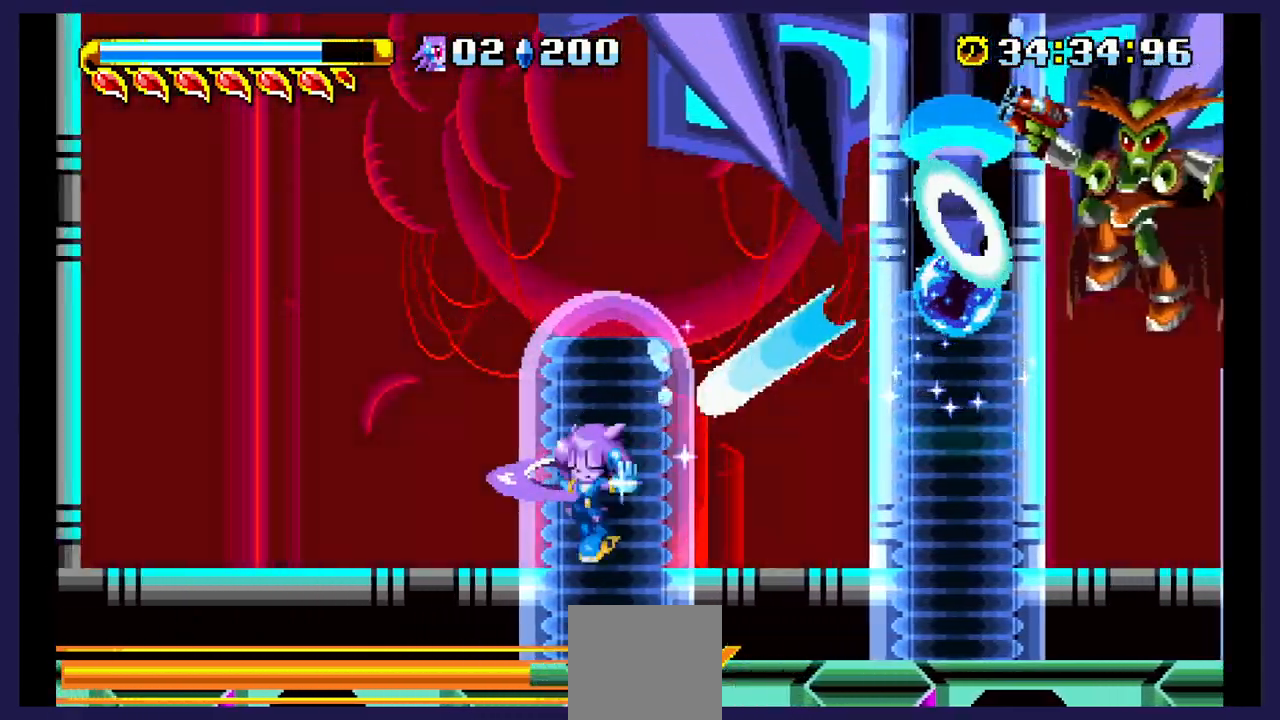
Gameplay with a controller (Xbox layout); each line is a JSON object with the inputs held at the frame after it. "events" lists button and stick changes between this image and that frame as [ms after this image, input, new state], when the widget could be followed in between. Not read: left_stick right_stick.
{"buttons": ["DPAD_LEFT"], "events": [[267, "A", "down"], [500, "A", "up"]]}
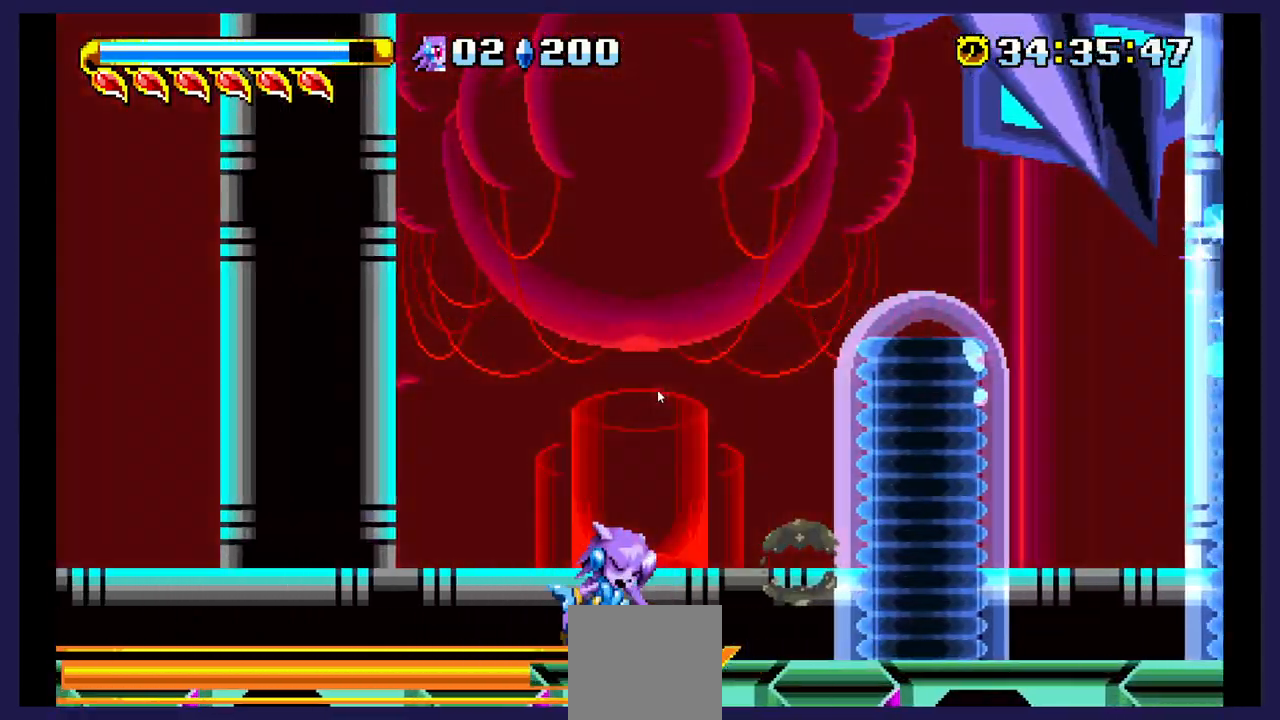
{"buttons": ["A", "DPAD_RIGHT"], "events": [[267, "DPAD_LEFT", "up"], [300, "DPAD_RIGHT", "down"], [333, "A", "down"]]}
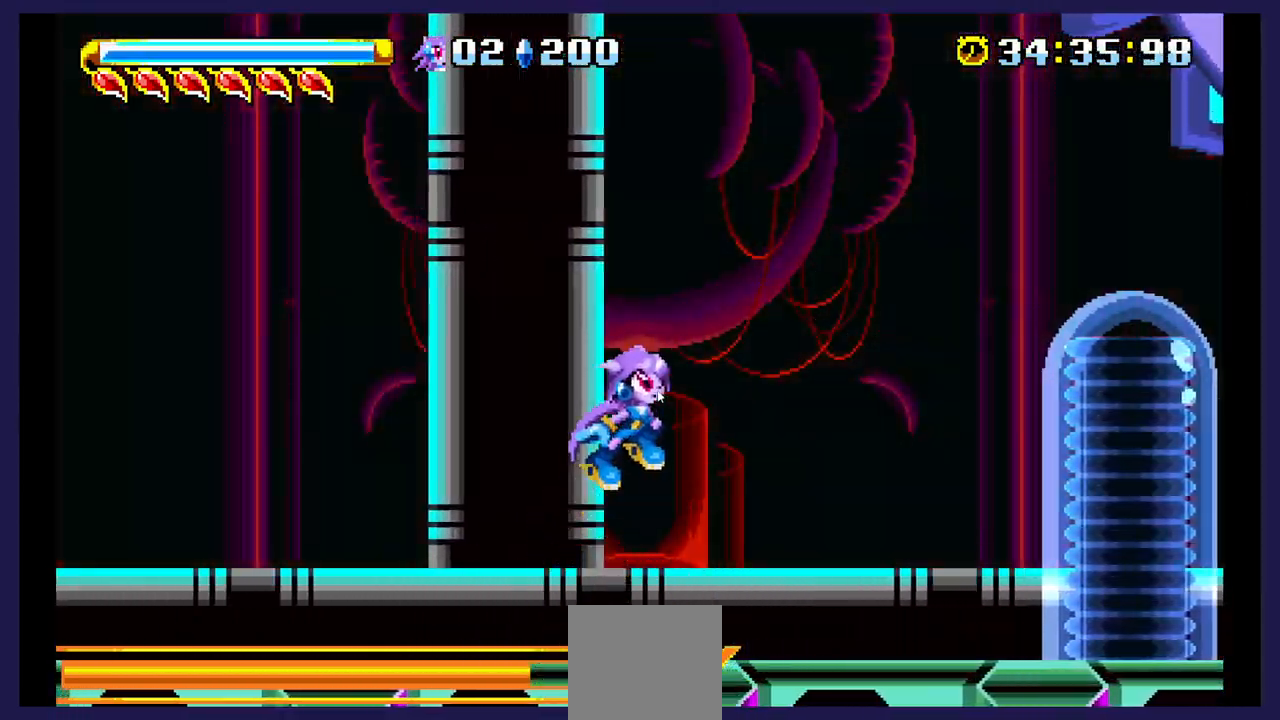
{"buttons": ["A"], "events": [[50, "A", "up"], [450, "A", "down"], [500, "DPAD_RIGHT", "up"]]}
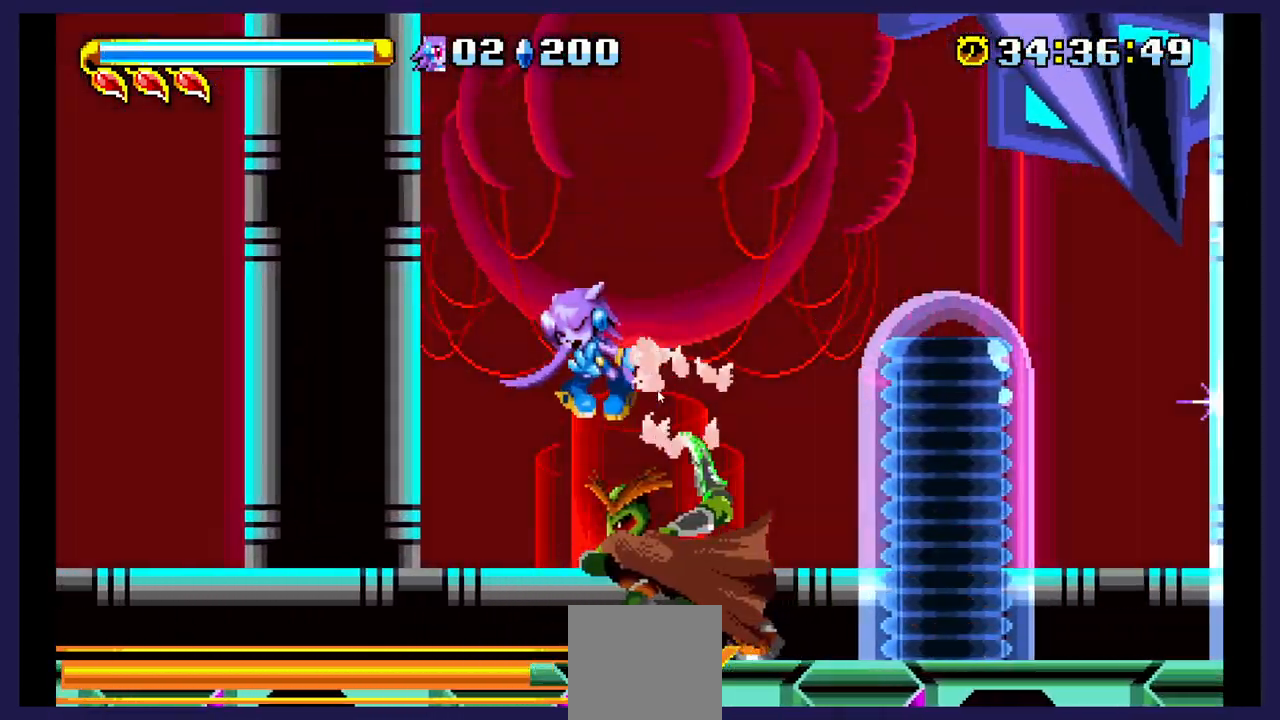
{"buttons": ["DPAD_LEFT"], "events": [[17, "DPAD_LEFT", "down"], [117, "A", "up"]]}
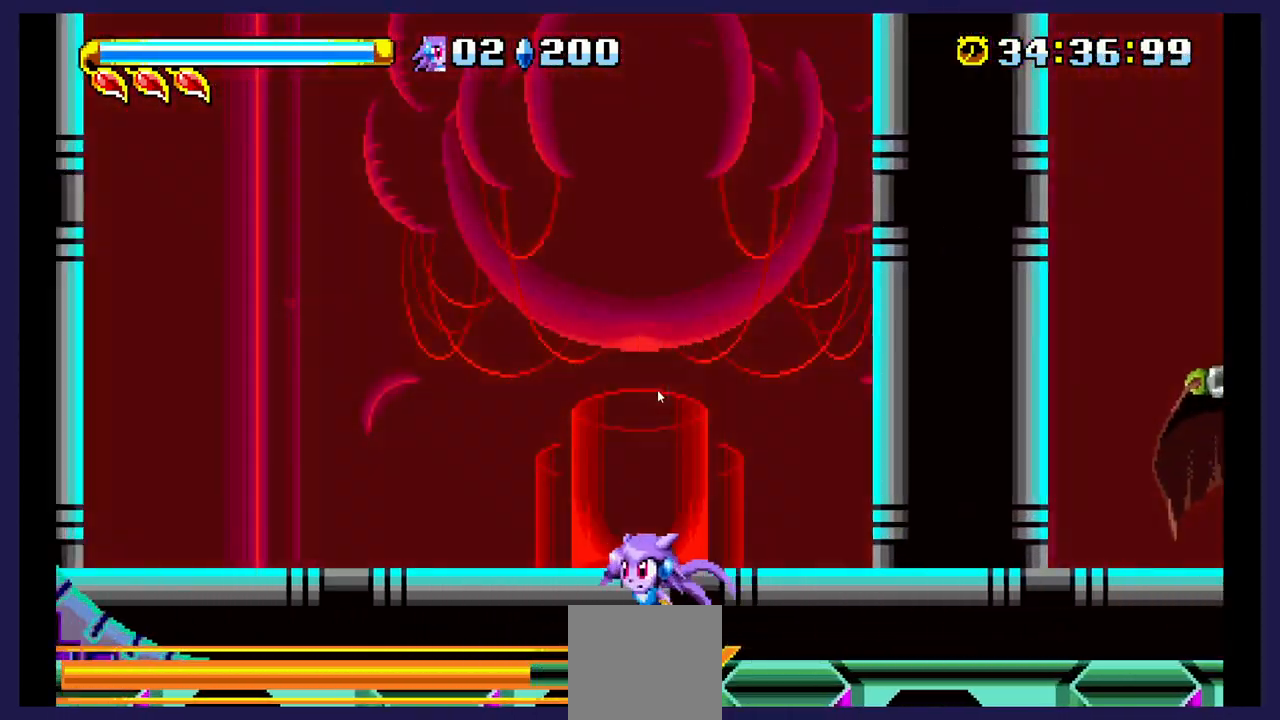
{"buttons": ["DPAD_RIGHT"], "events": [[50, "A", "down"], [83, "DPAD_LEFT", "up"], [117, "DPAD_RIGHT", "down"], [333, "A", "up"]]}
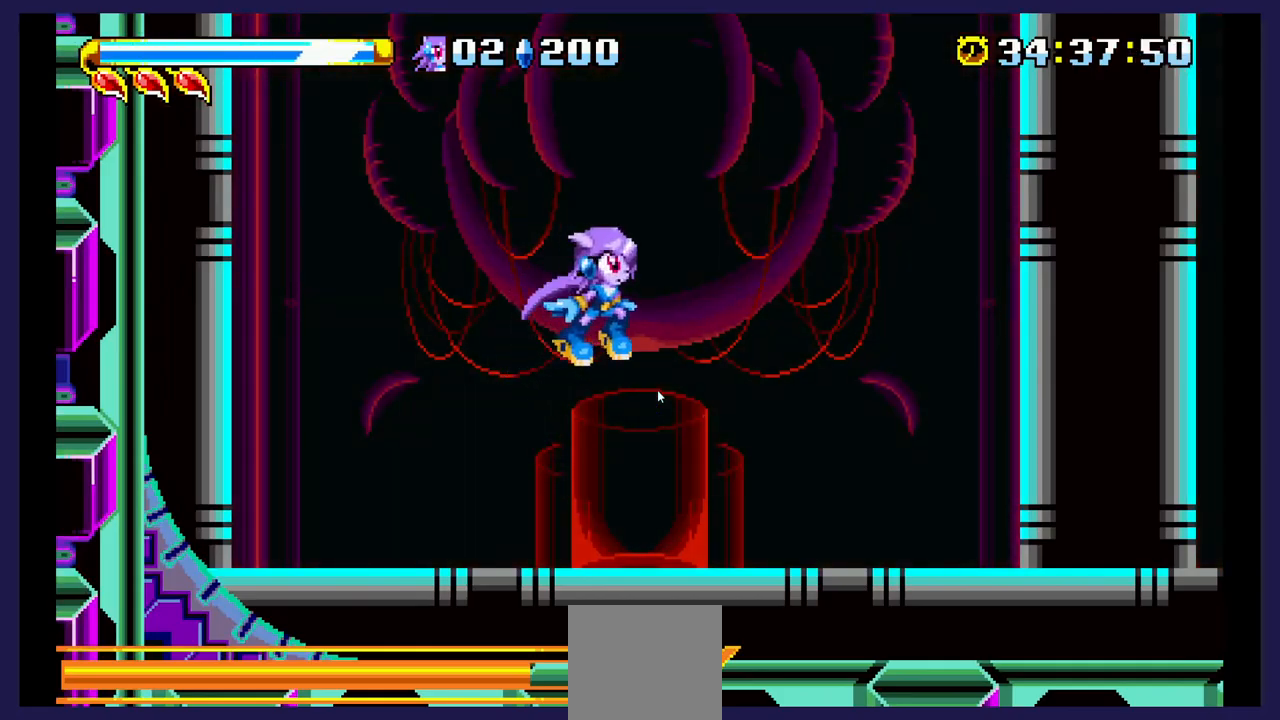
{"buttons": ["A", "DPAD_RIGHT"], "events": [[217, "A", "down"]]}
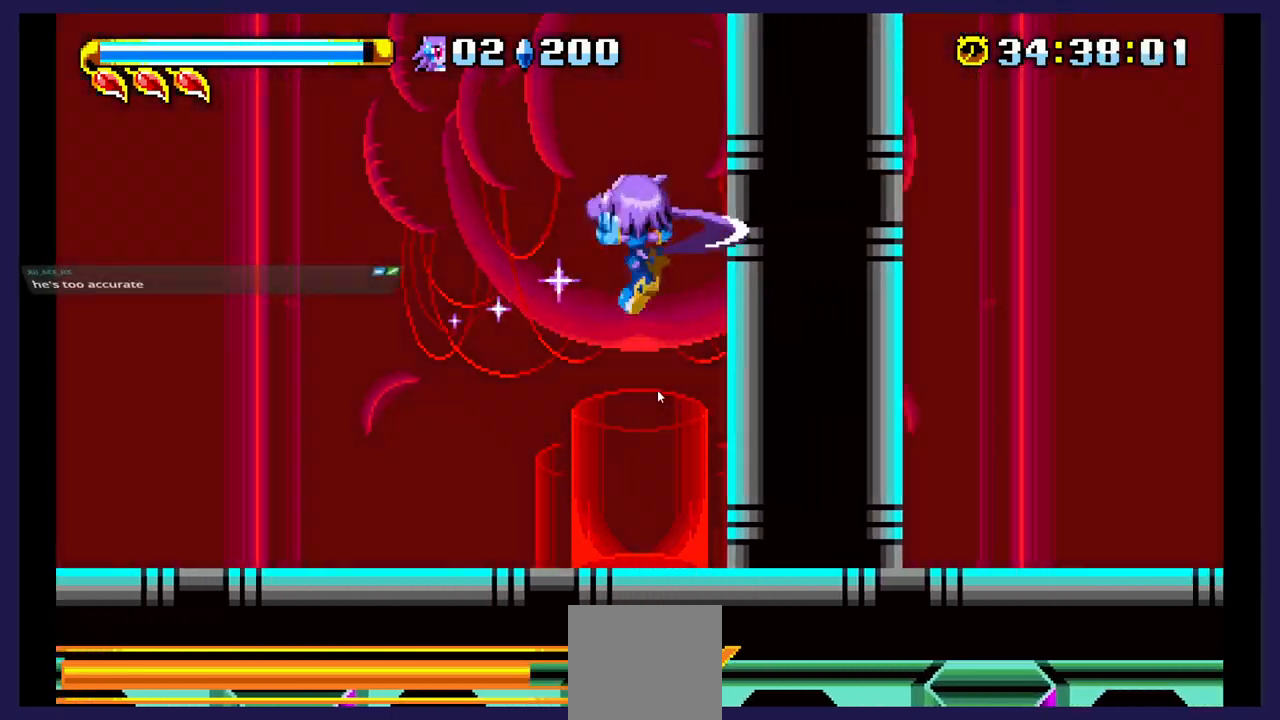
{"buttons": ["DPAD_RIGHT"], "events": [[50, "A", "up"]]}
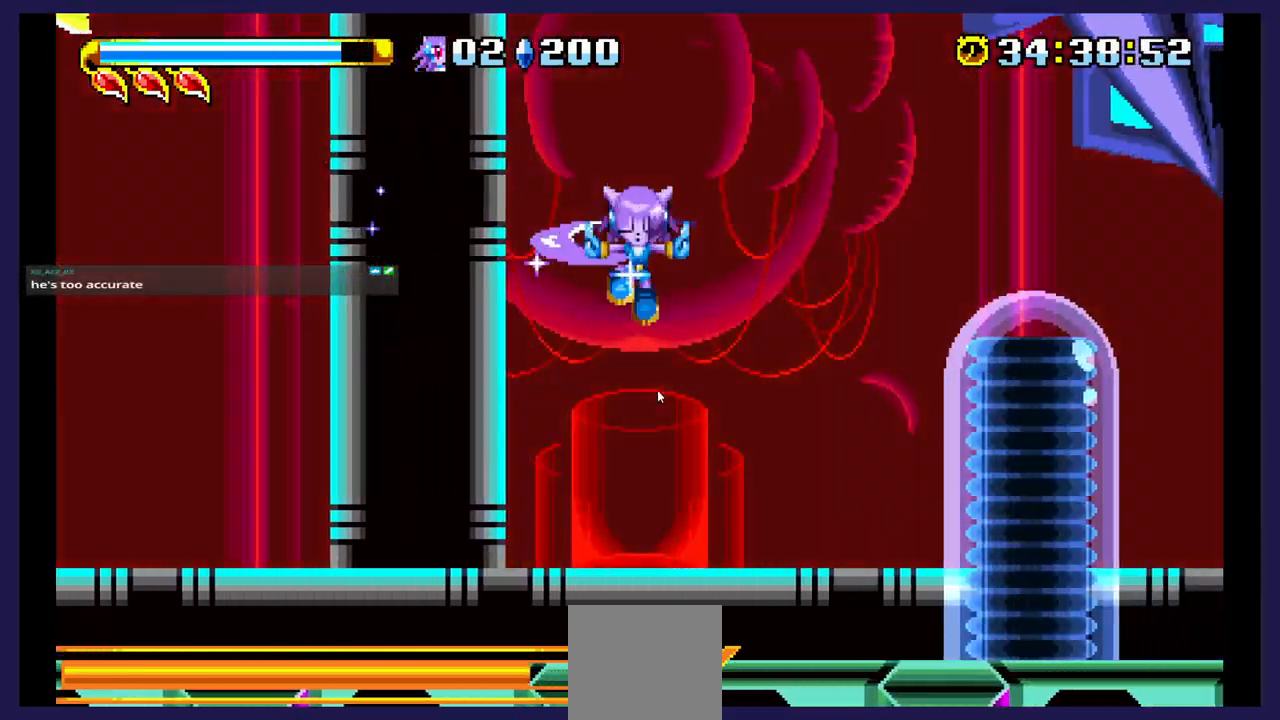
{"buttons": ["DPAD_RIGHT"], "events": []}
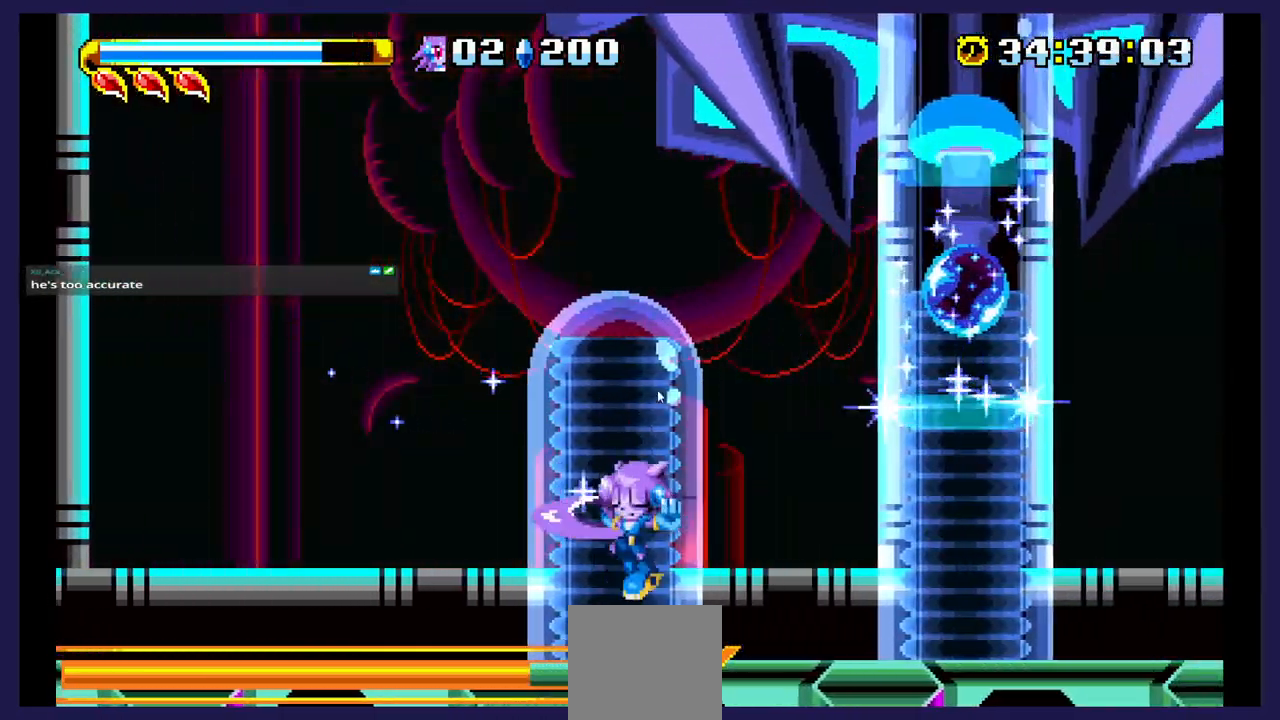
{"buttons": ["DPAD_LEFT"], "events": [[17, "DPAD_RIGHT", "up"], [83, "DPAD_LEFT", "down"], [183, "A", "down"], [350, "A", "up"]]}
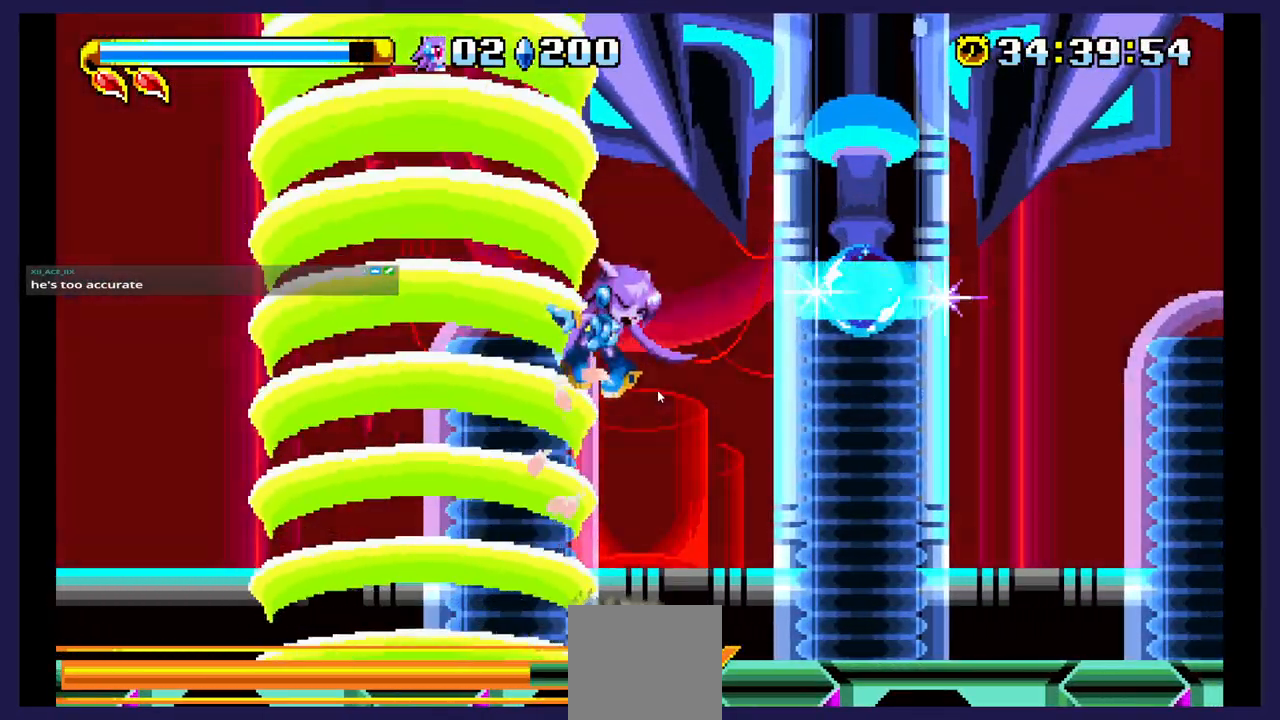
{"buttons": [], "events": [[150, "A", "down"], [217, "A", "up"], [250, "DPAD_LEFT", "up"]]}
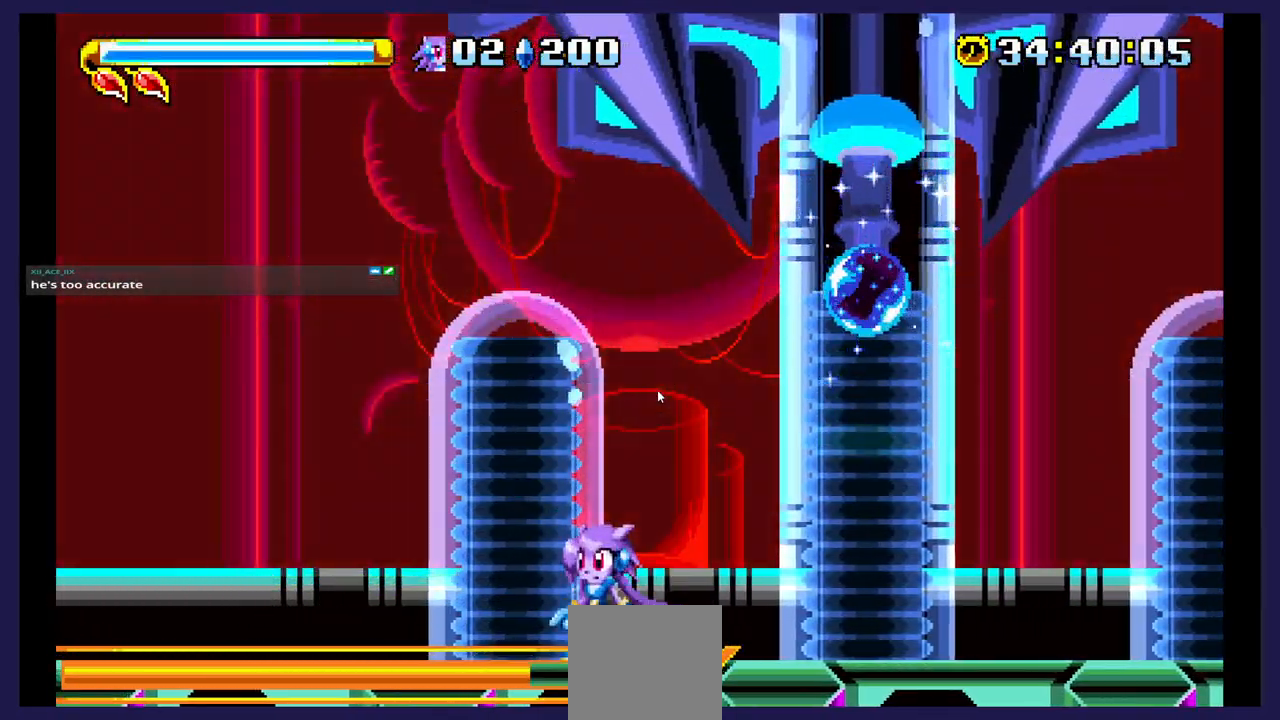
{"buttons": [], "events": []}
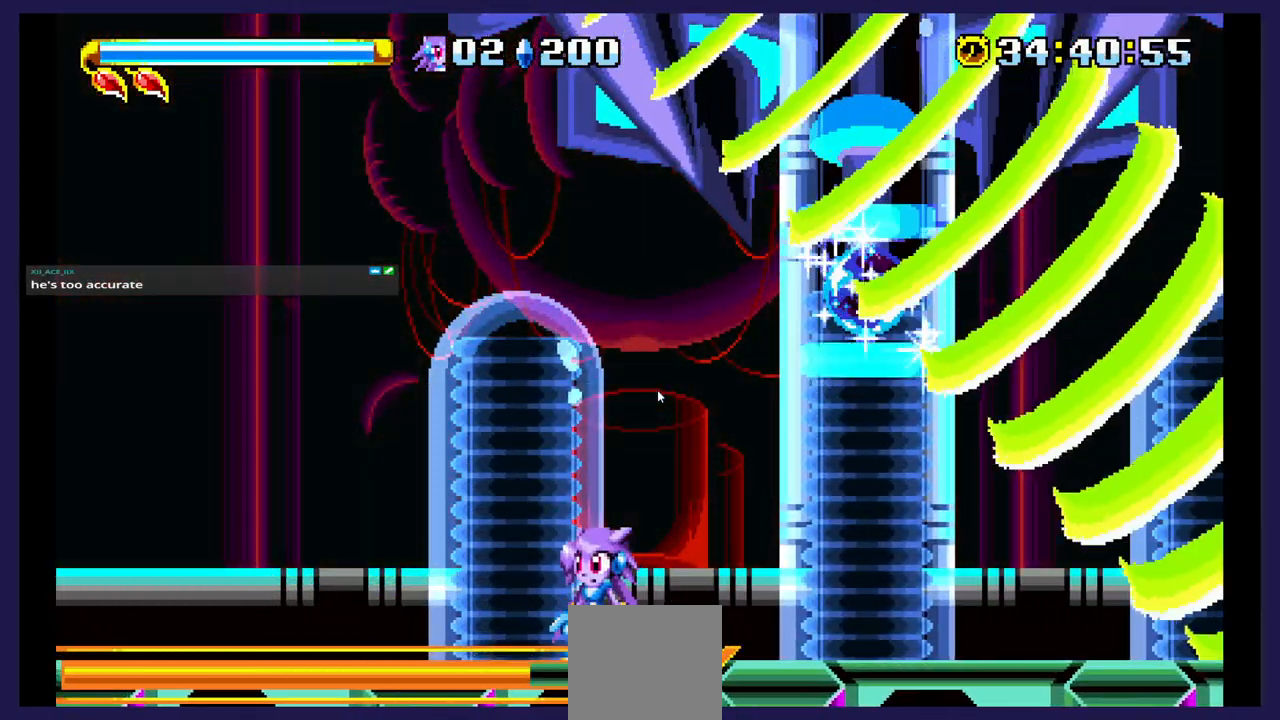
{"buttons": [], "events": []}
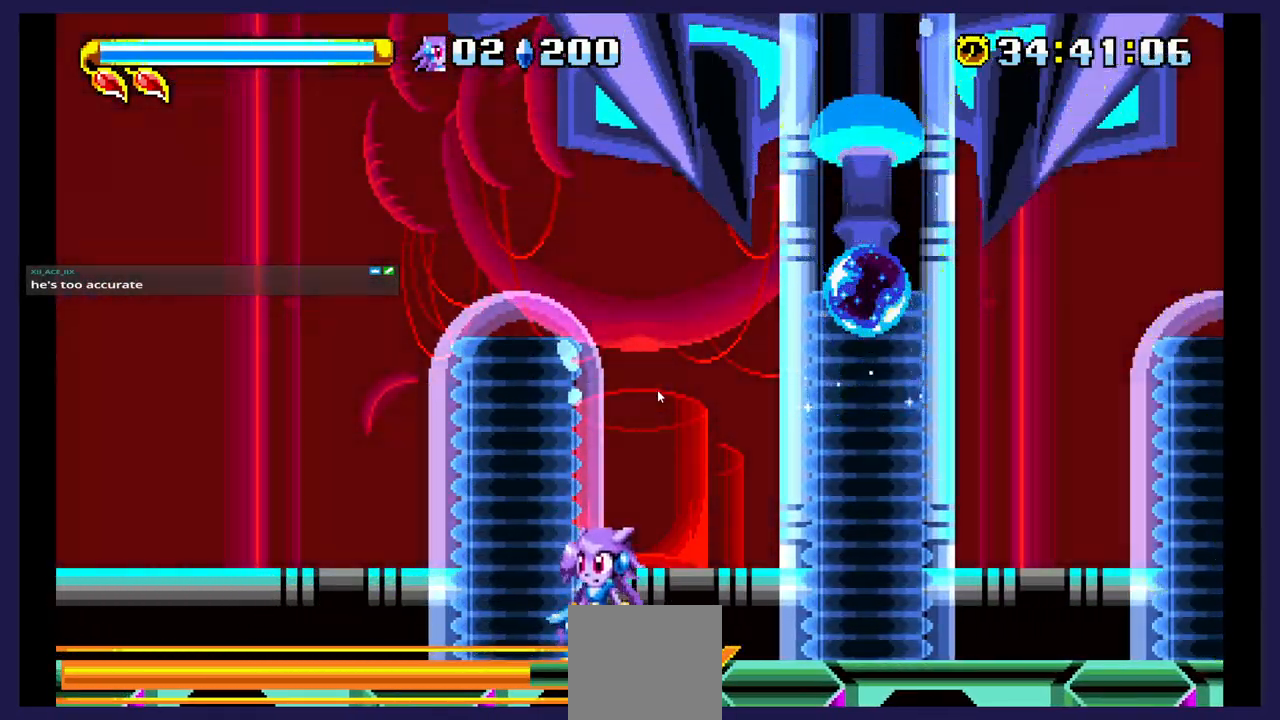
{"buttons": [], "events": []}
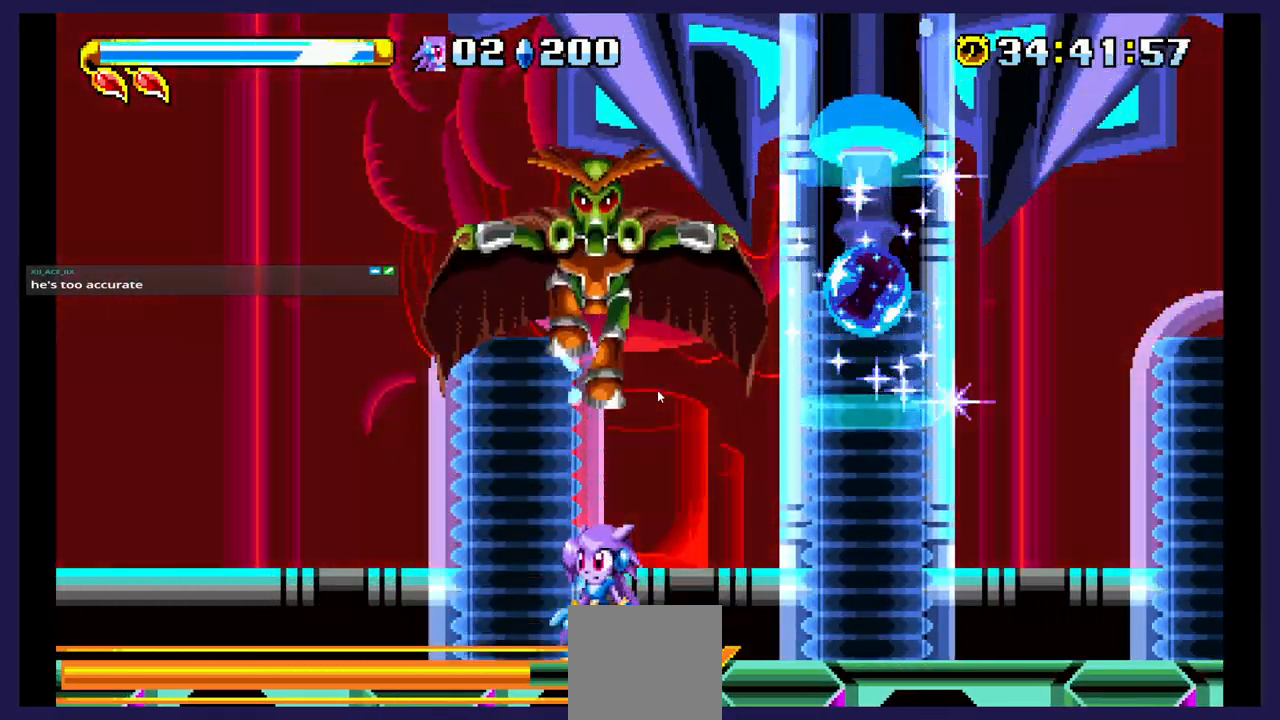
{"buttons": [], "events": []}
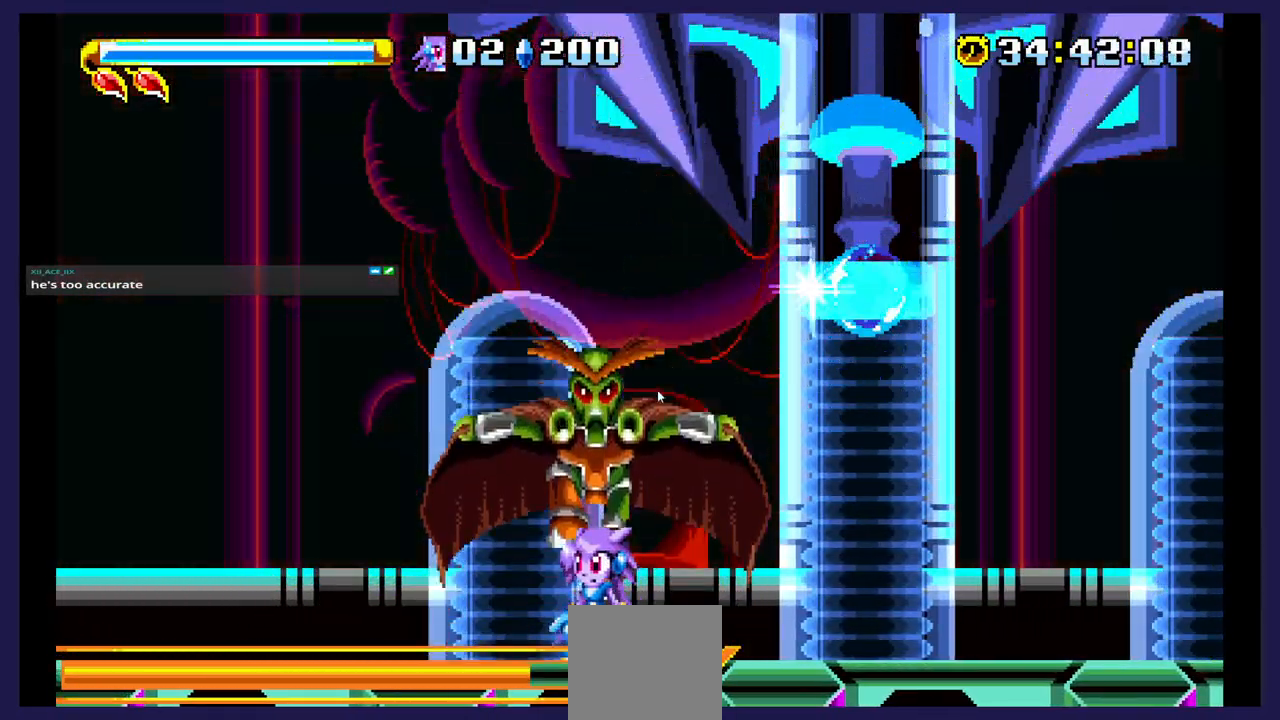
{"buttons": ["A"], "events": [[417, "A", "down"]]}
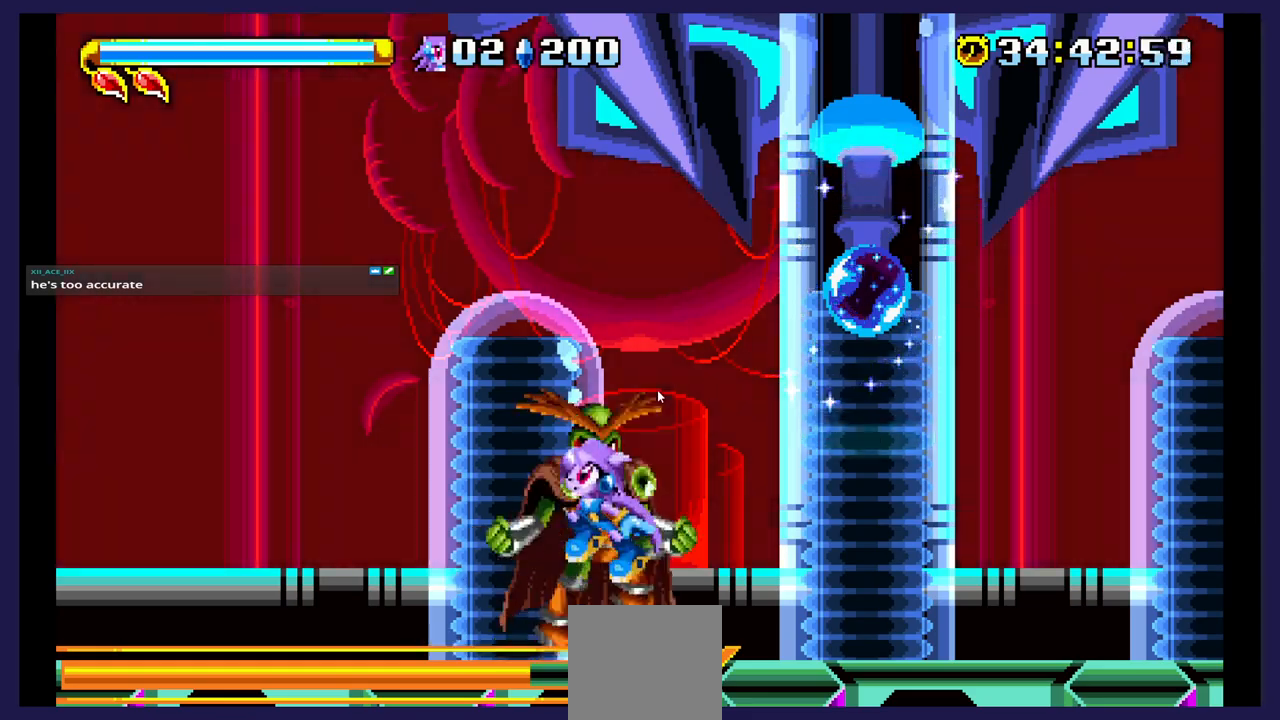
{"buttons": ["DPAD_RIGHT"], "events": [[33, "A", "up"], [100, "A", "down"], [217, "A", "up"], [283, "A", "down"], [400, "A", "up"], [500, "DPAD_RIGHT", "down"]]}
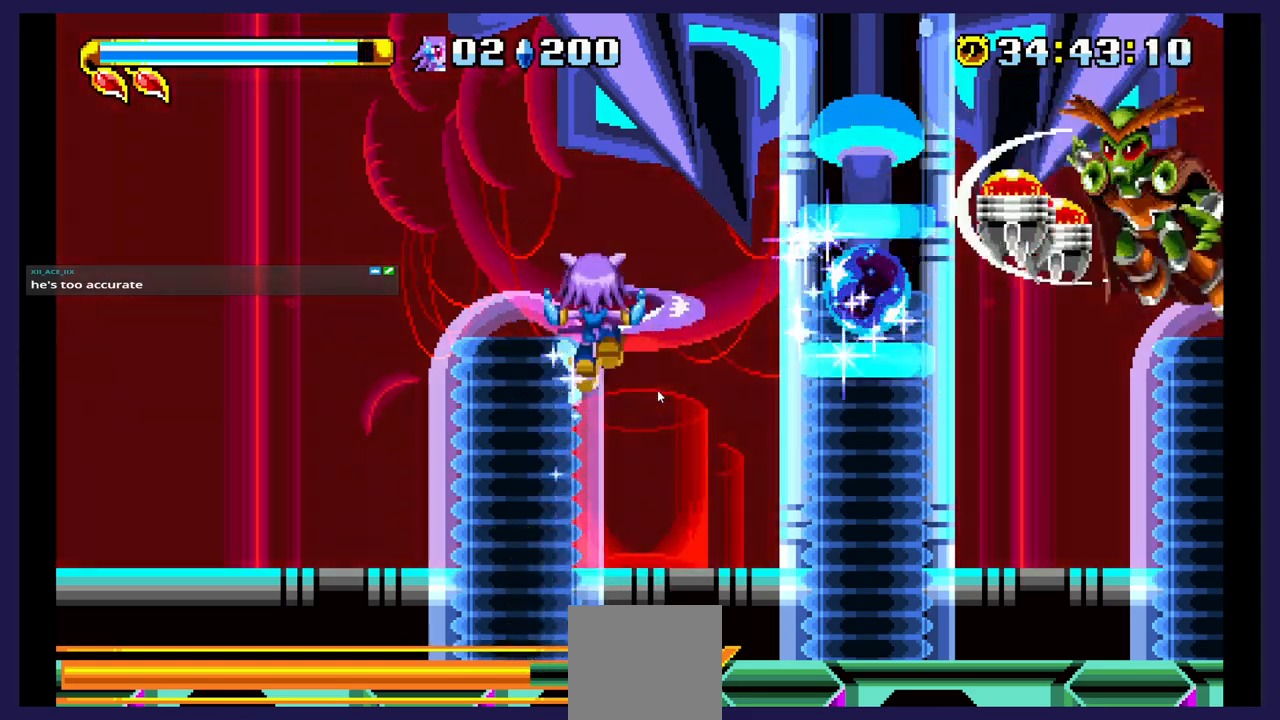
{"buttons": ["DPAD_RIGHT"], "events": []}
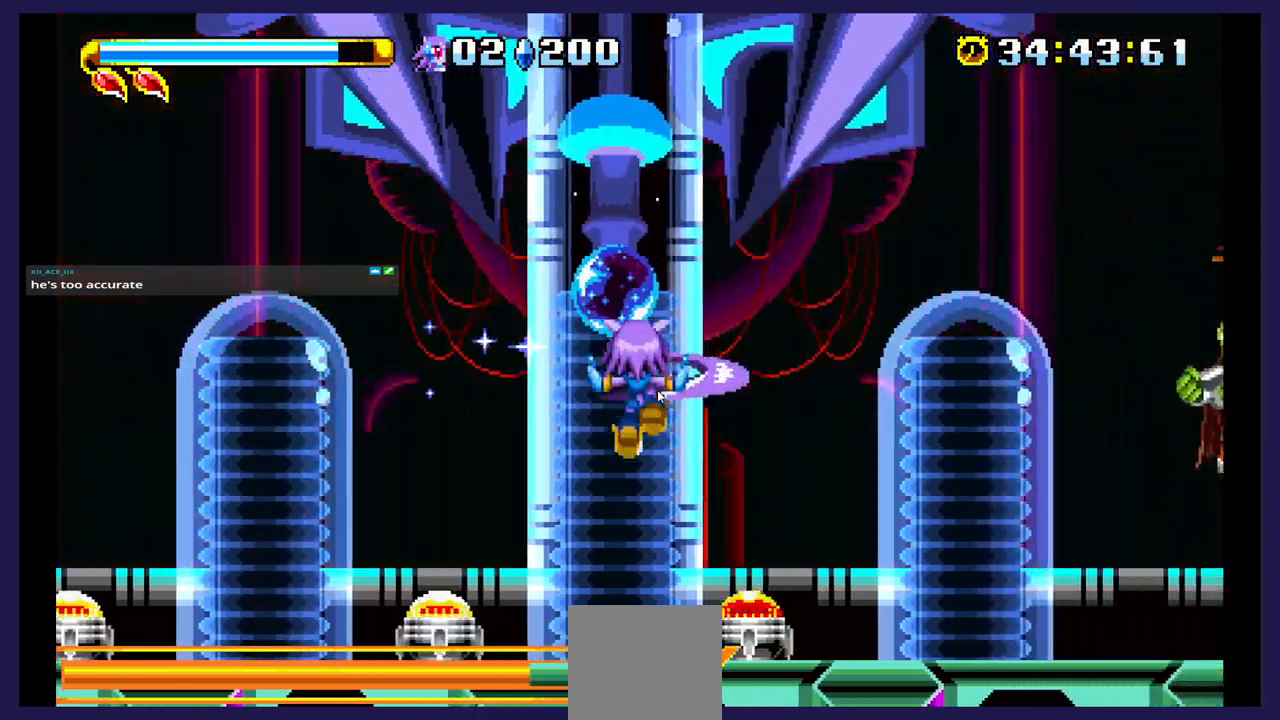
{"buttons": ["DPAD_RIGHT"], "events": [[400, "A", "down"], [483, "A", "up"]]}
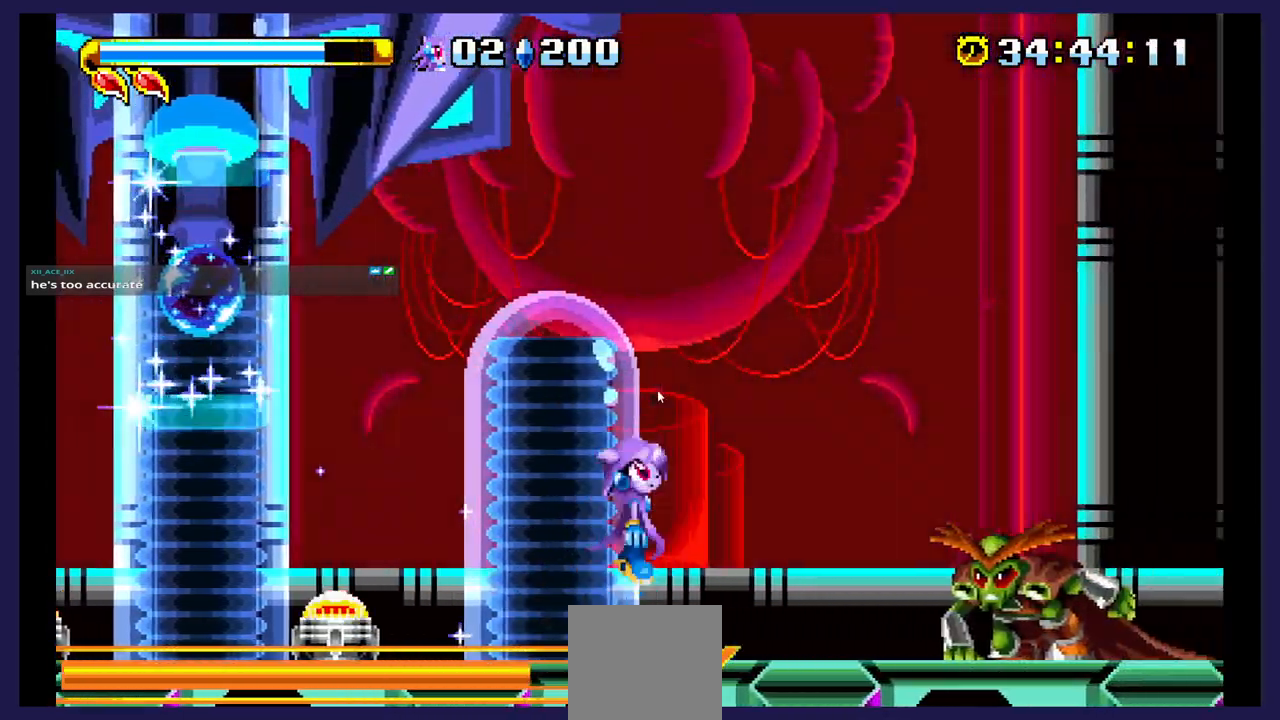
{"buttons": ["A", "DPAD_RIGHT"], "events": [[150, "A", "down"], [283, "A", "up"], [367, "A", "down"]]}
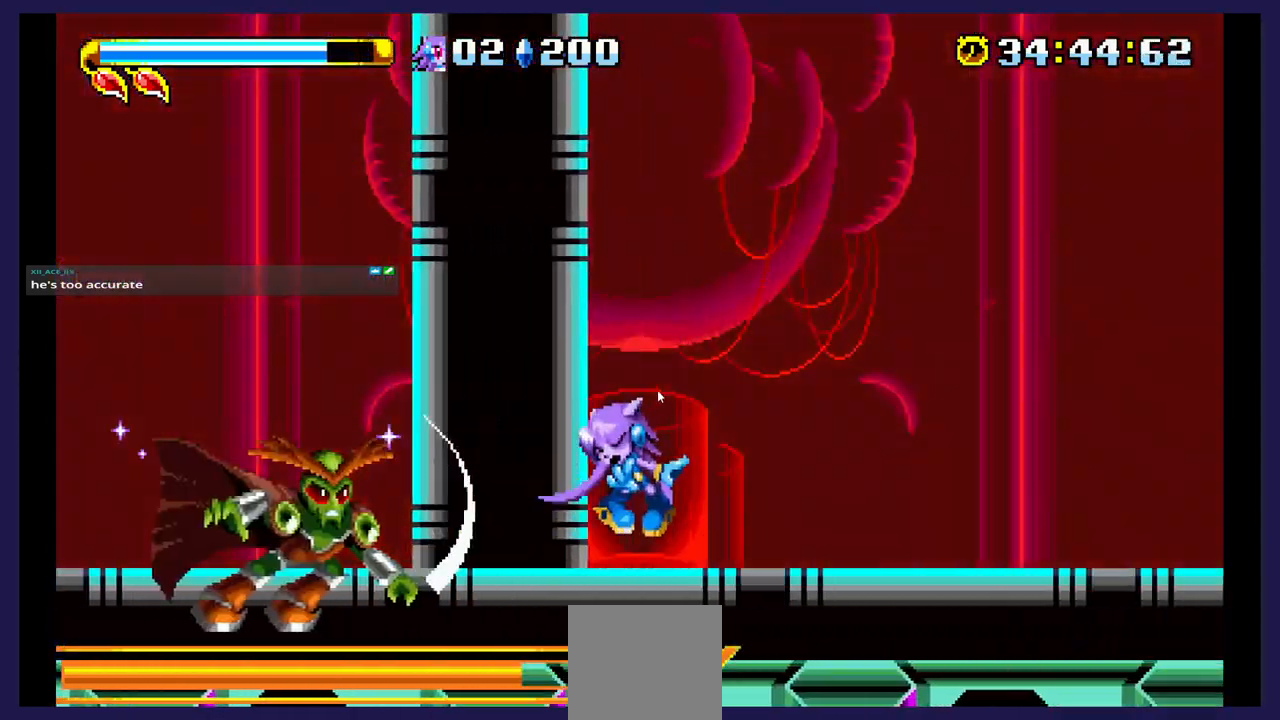
{"buttons": ["DPAD_LEFT"], "events": [[17, "A", "up"], [167, "DPAD_RIGHT", "up"], [483, "DPAD_LEFT", "down"]]}
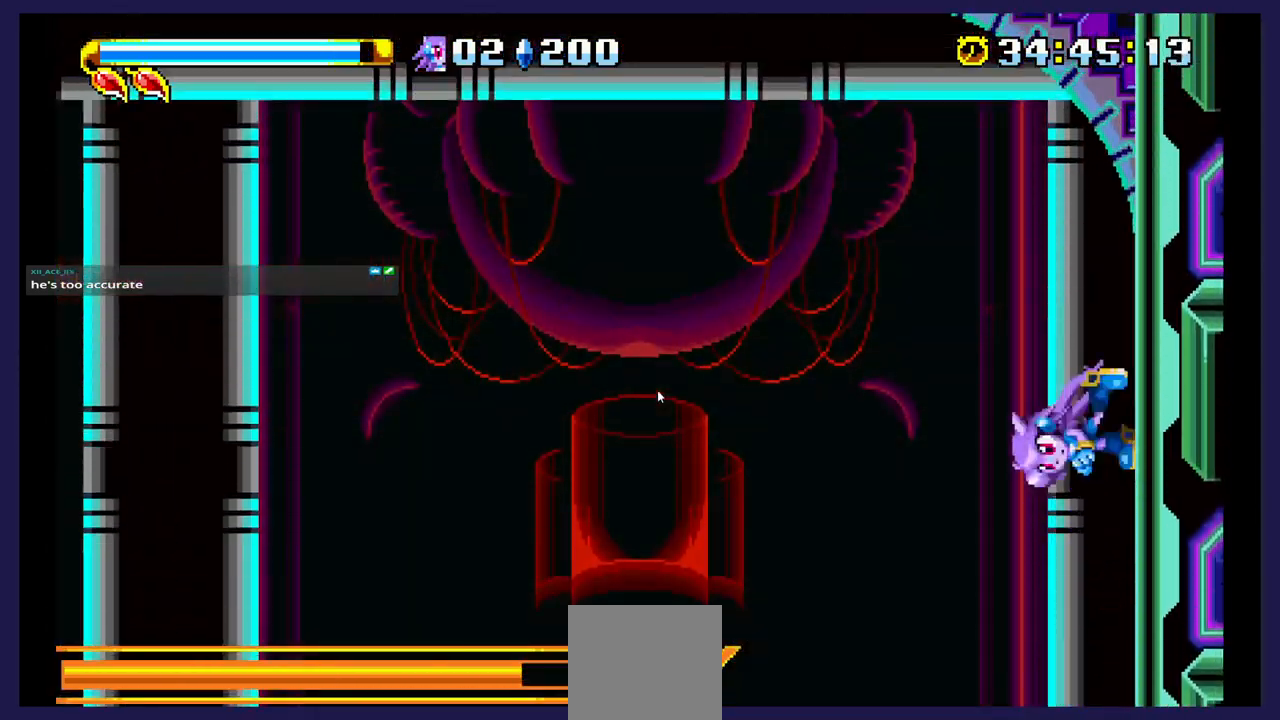
{"buttons": ["DPAD_LEFT"], "events": [[117, "A", "down"], [250, "A", "up"]]}
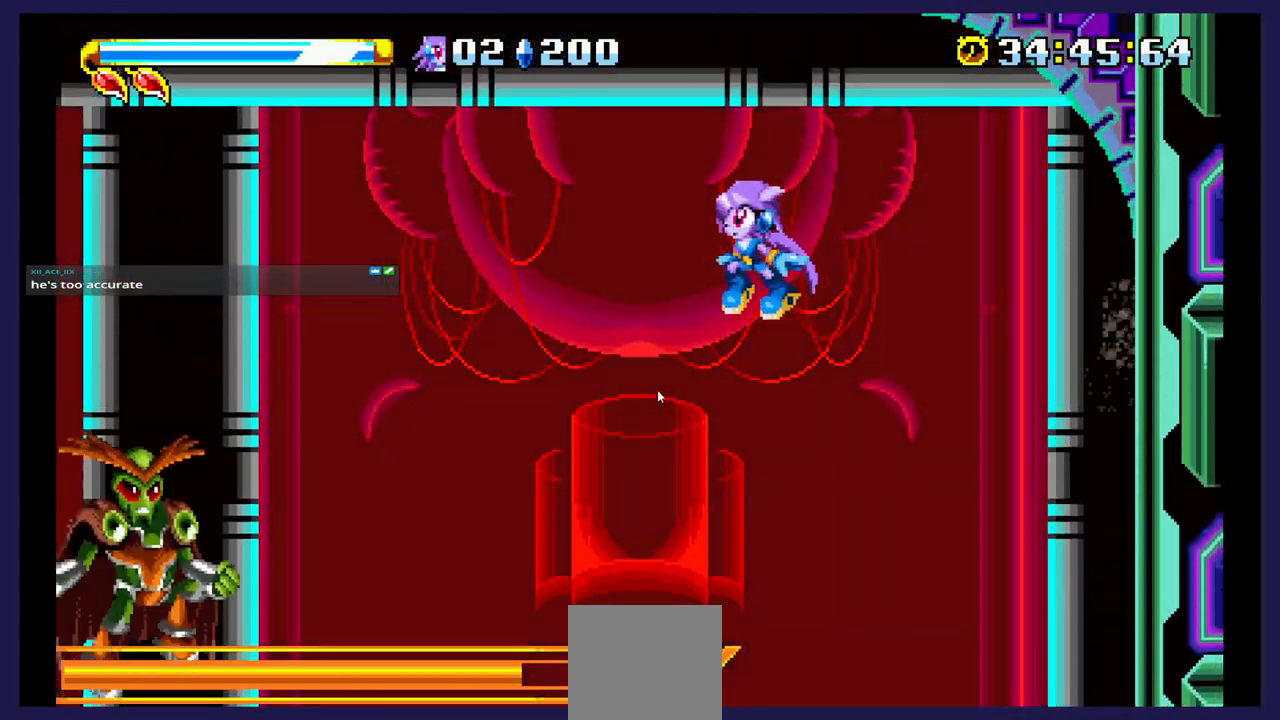
{"buttons": ["A"], "events": [[183, "A", "down"], [317, "A", "up"], [317, "DPAD_UP", "down"], [333, "DPAD_LEFT", "up"], [333, "DPAD_UP", "up"], [400, "A", "down"]]}